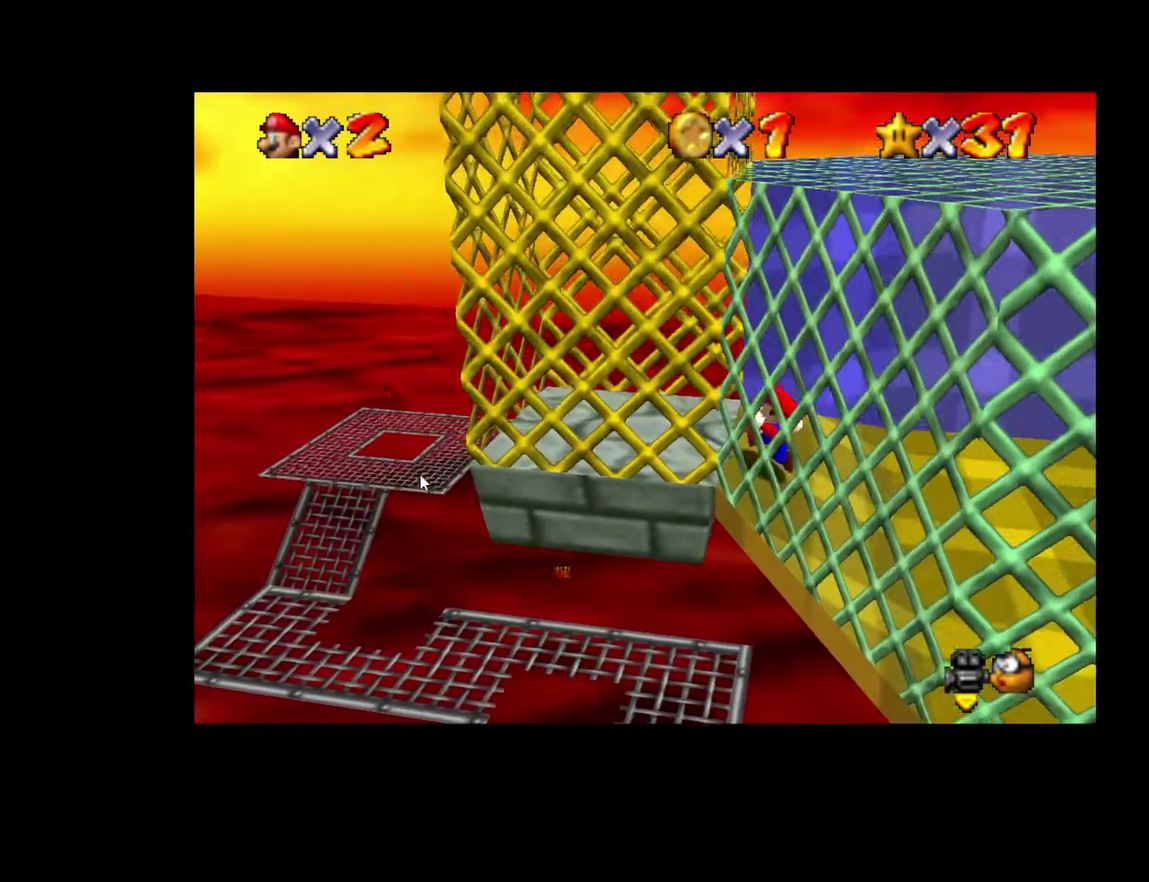
Gameplay with a controller (Xbox layout); each line is a JSON object with the inputs held at the frame after it. "events" lists button and stick changes between this image and that frame as [ms after this image, input, new state], when the widget could be followed in between. Not read: A L3 R3.
{"buttons": [], "left_stick": "right", "right_stick": "center", "events": [[283, "left_stick", "right"]]}
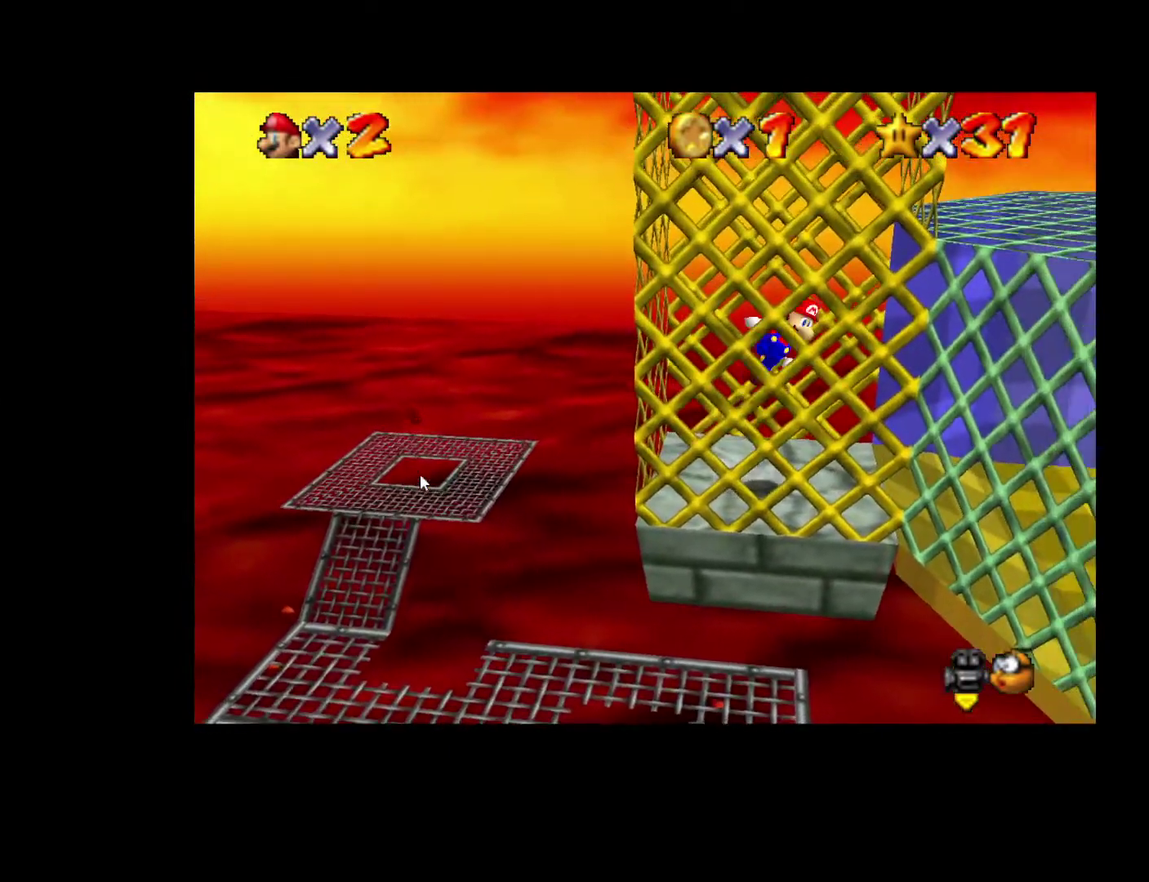
{"buttons": [], "left_stick": "left", "right_stick": "center", "events": [[400, "left_stick", "left"]]}
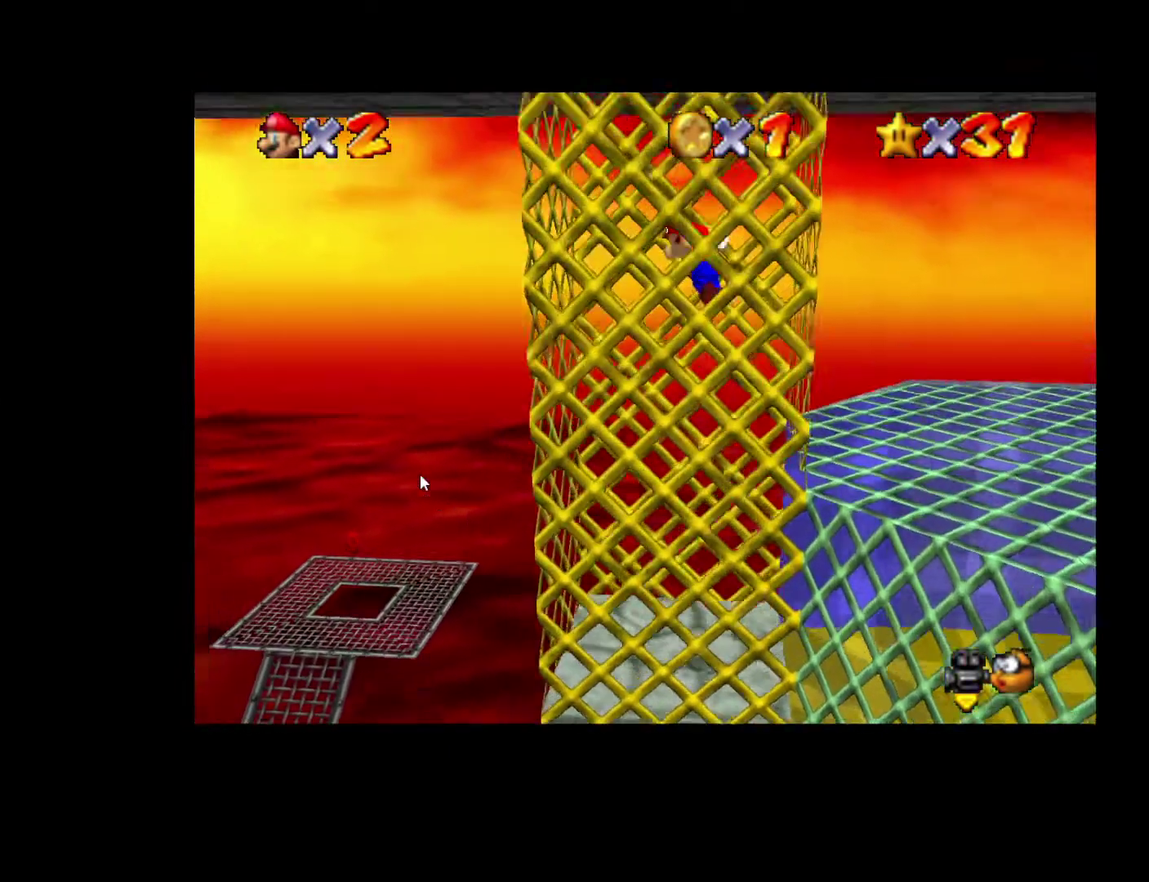
{"buttons": [], "left_stick": "right", "right_stick": "center", "events": [[333, "left_stick", "right"]]}
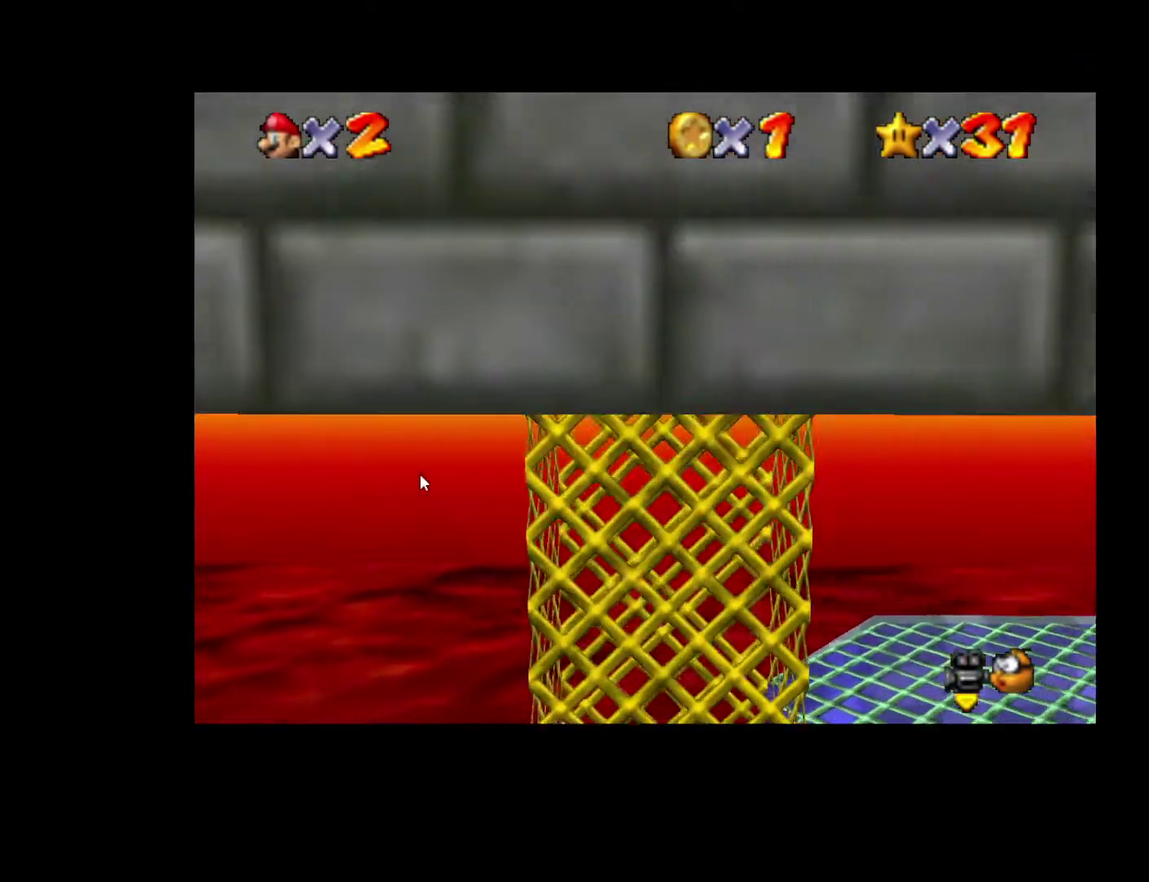
{"buttons": [], "left_stick": "left", "right_stick": "center", "events": [[183, "left_stick", "left"]]}
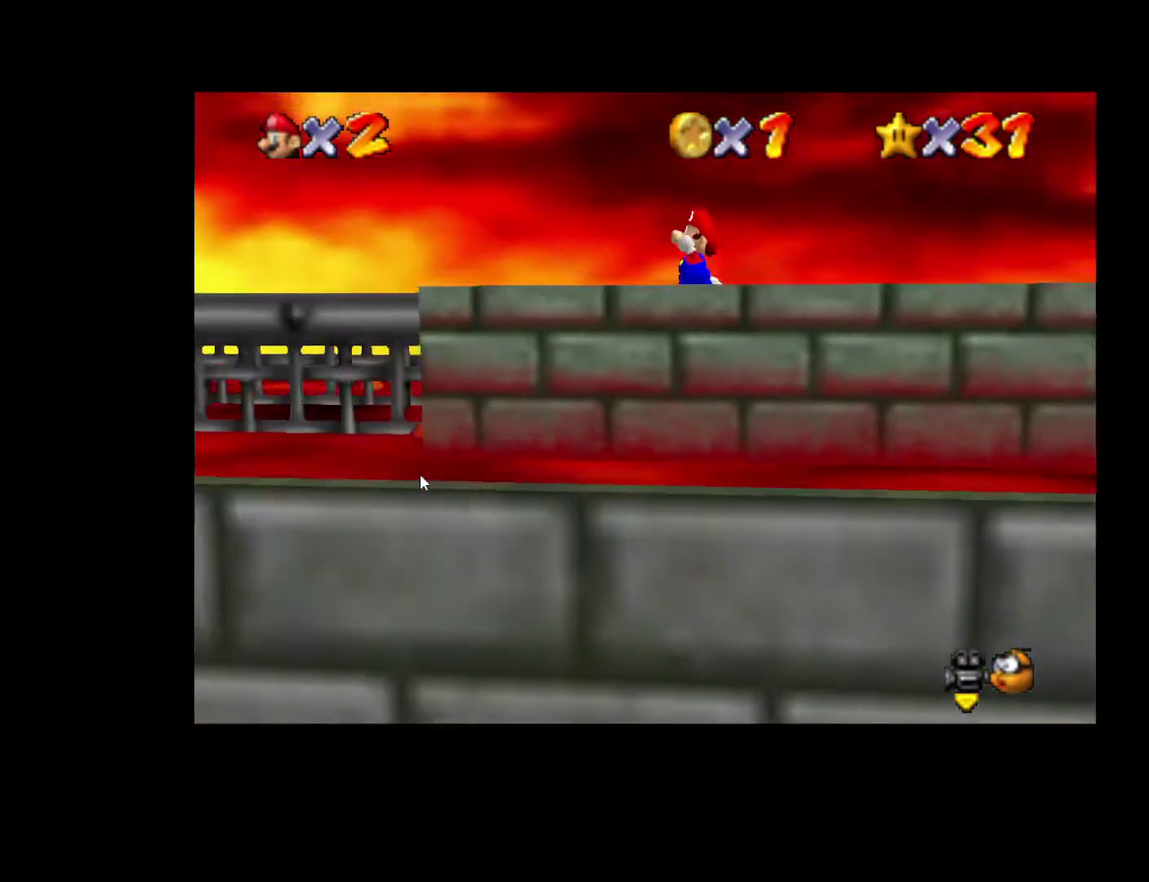
{"buttons": [], "left_stick": "left", "right_stick": "center", "events": []}
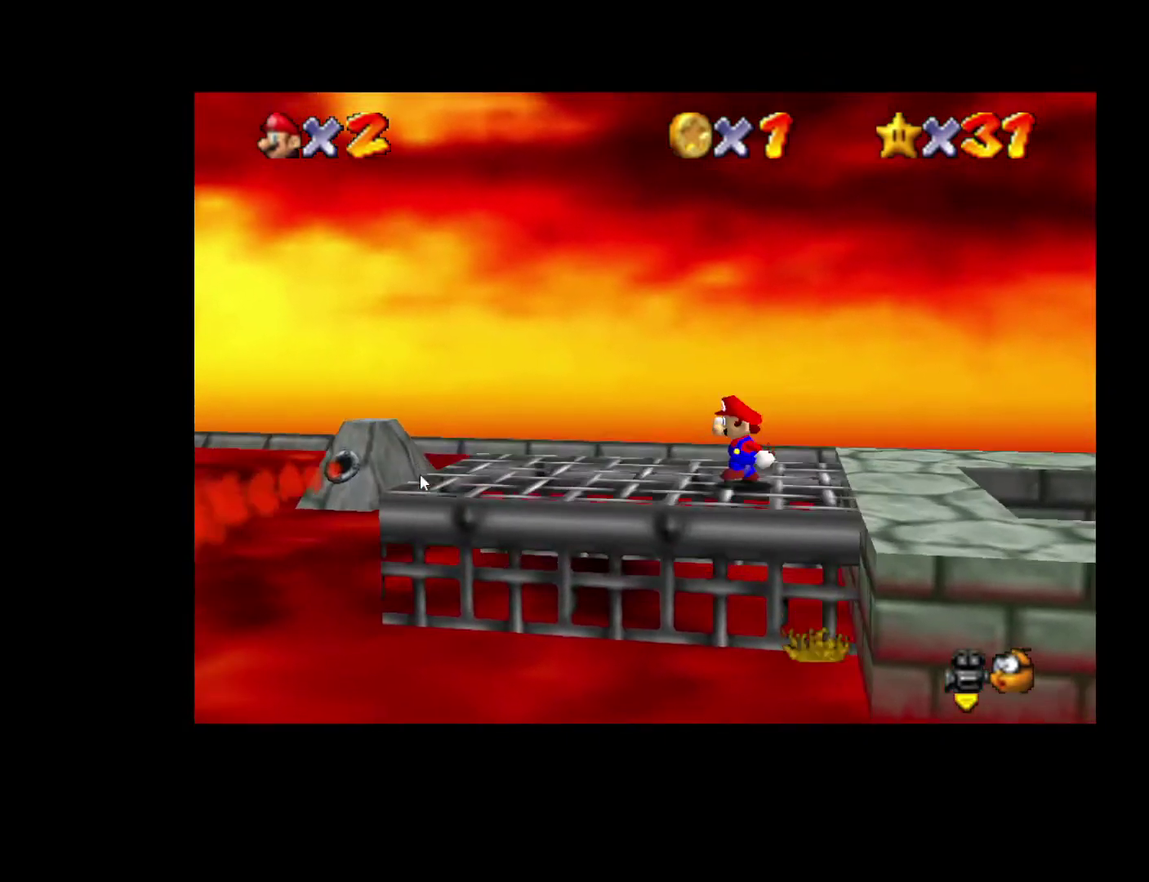
{"buttons": ["L2"], "left_stick": "left", "right_stick": "center", "events": [[117, "L2", "down"]]}
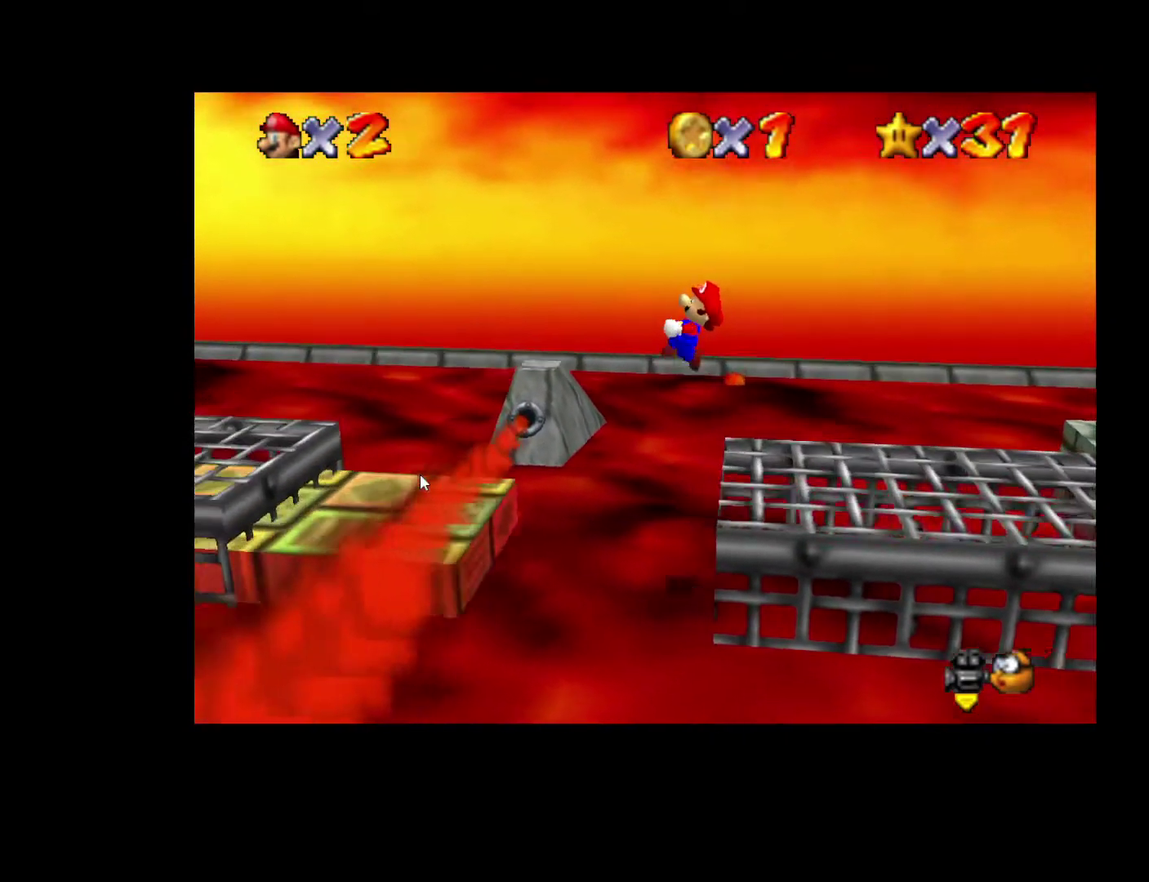
{"buttons": ["L2"], "left_stick": "left", "right_stick": "center", "events": []}
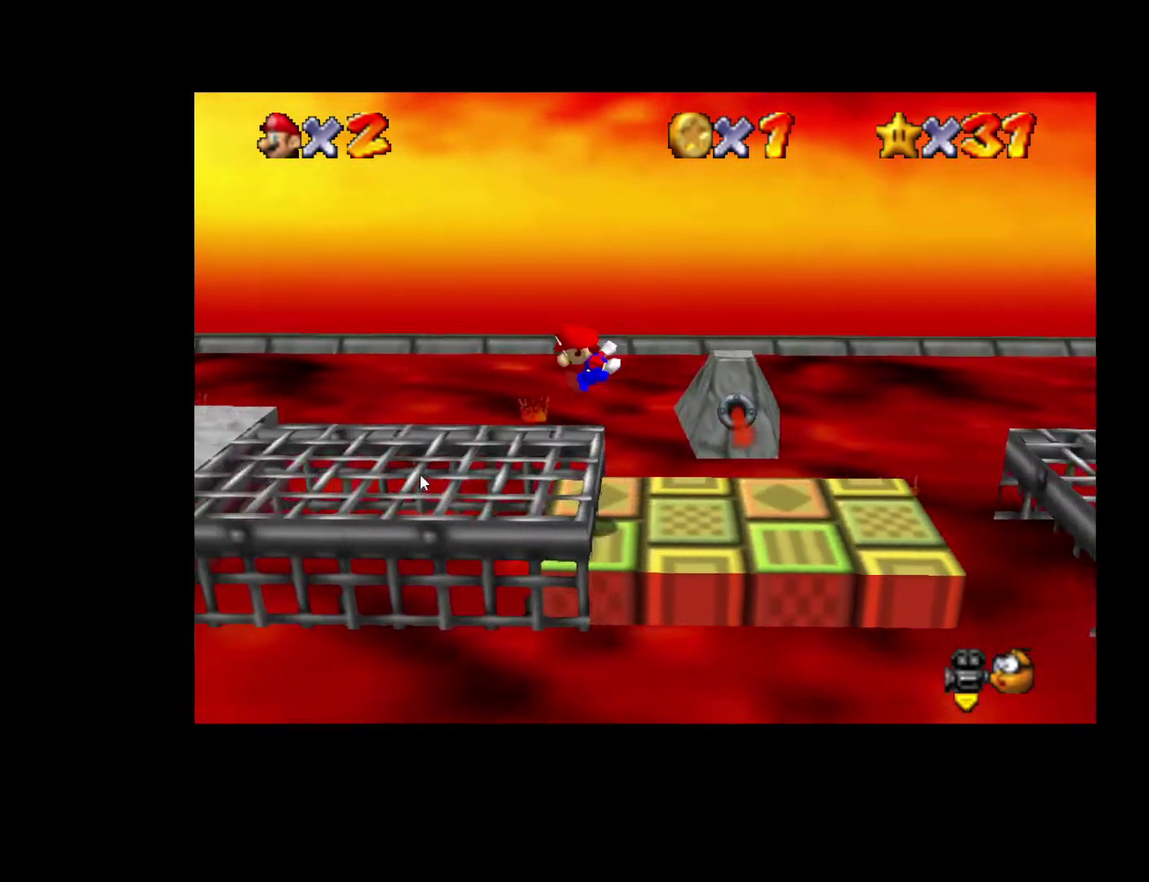
{"buttons": ["L2"], "left_stick": "left", "right_stick": "center", "events": []}
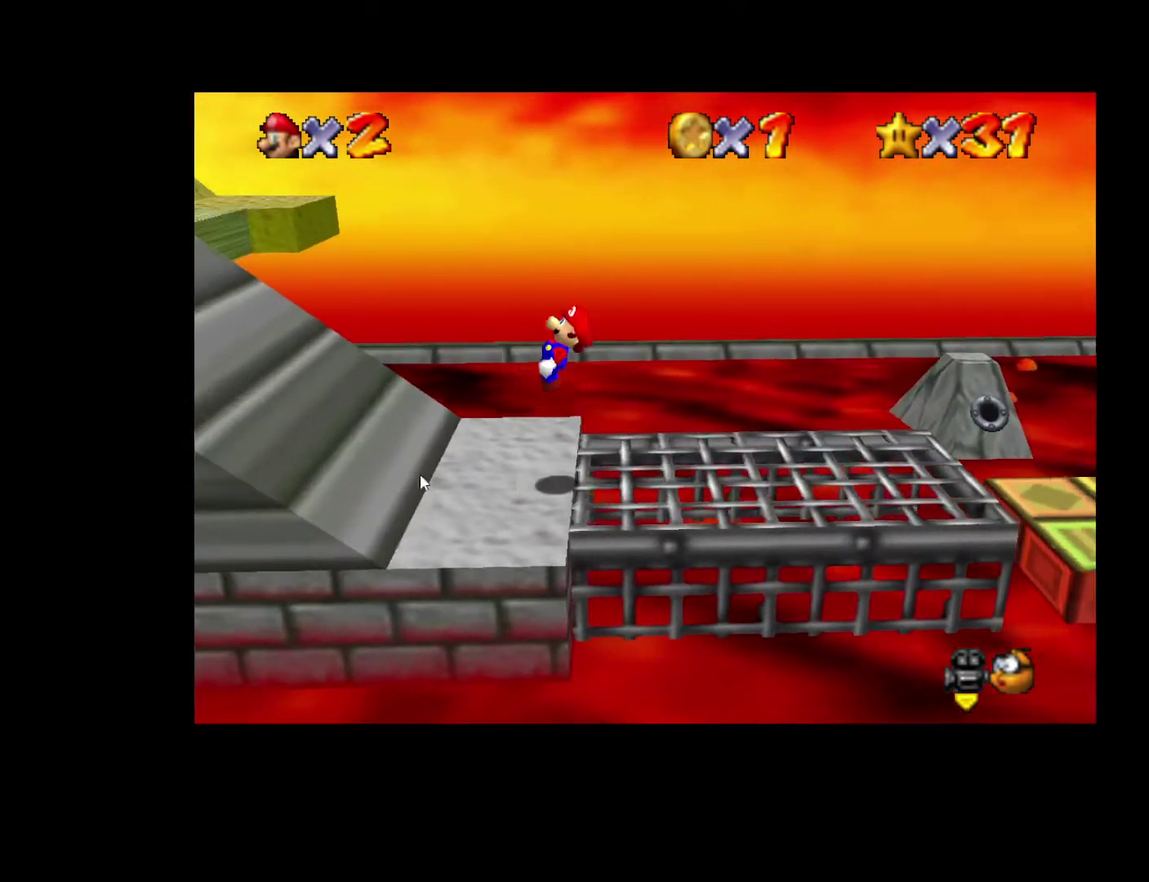
{"buttons": [], "left_stick": "left", "right_stick": "center", "events": [[183, "L2", "up"]]}
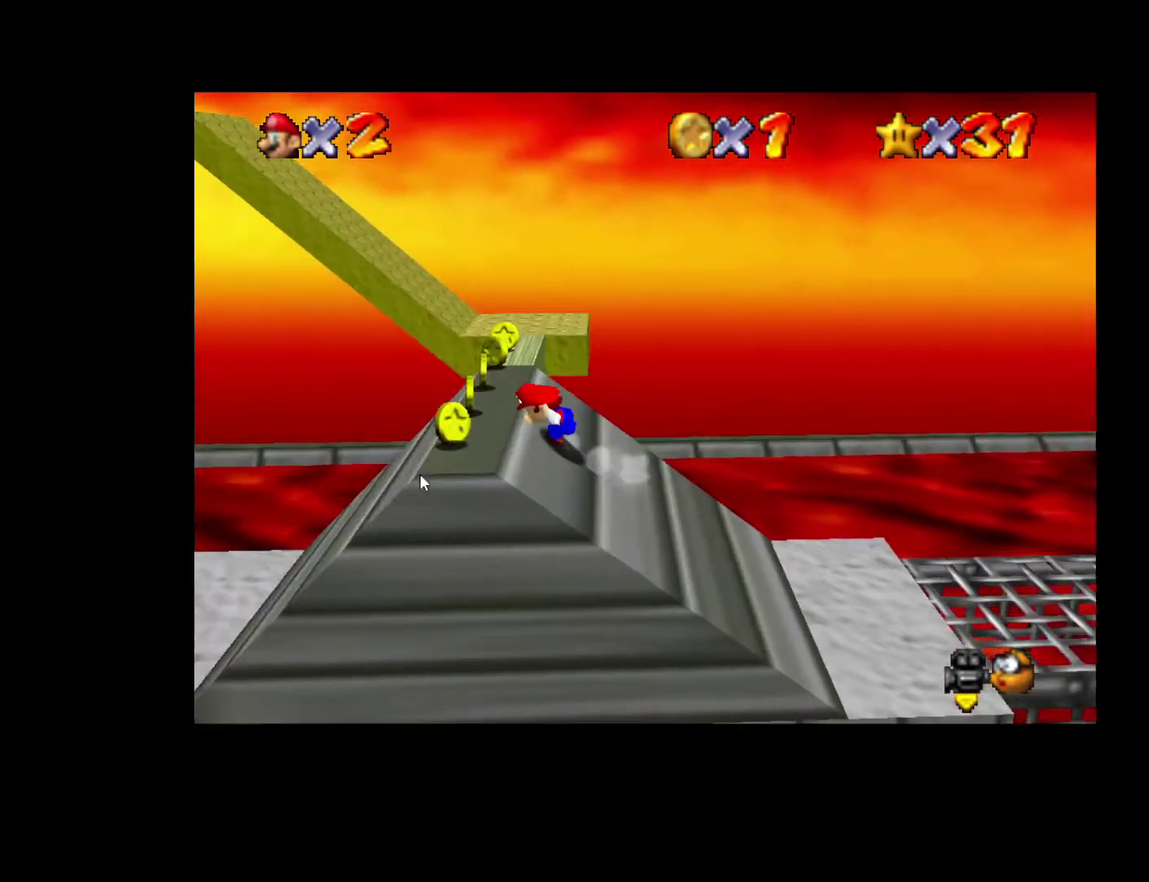
{"buttons": ["X"], "left_stick": "left", "right_stick": "center", "events": [[350, "X", "down"]]}
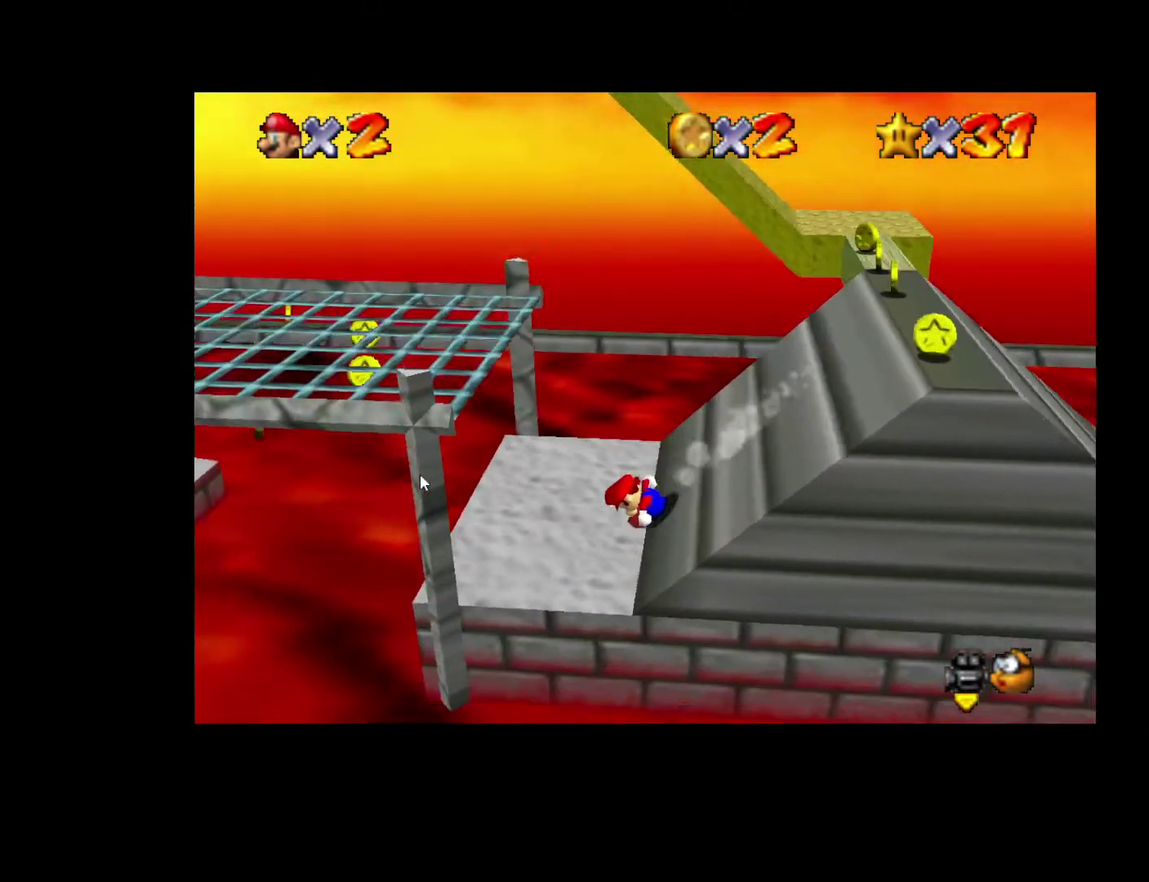
{"buttons": [], "left_stick": "left", "right_stick": "center", "events": [[17, "X", "up"]]}
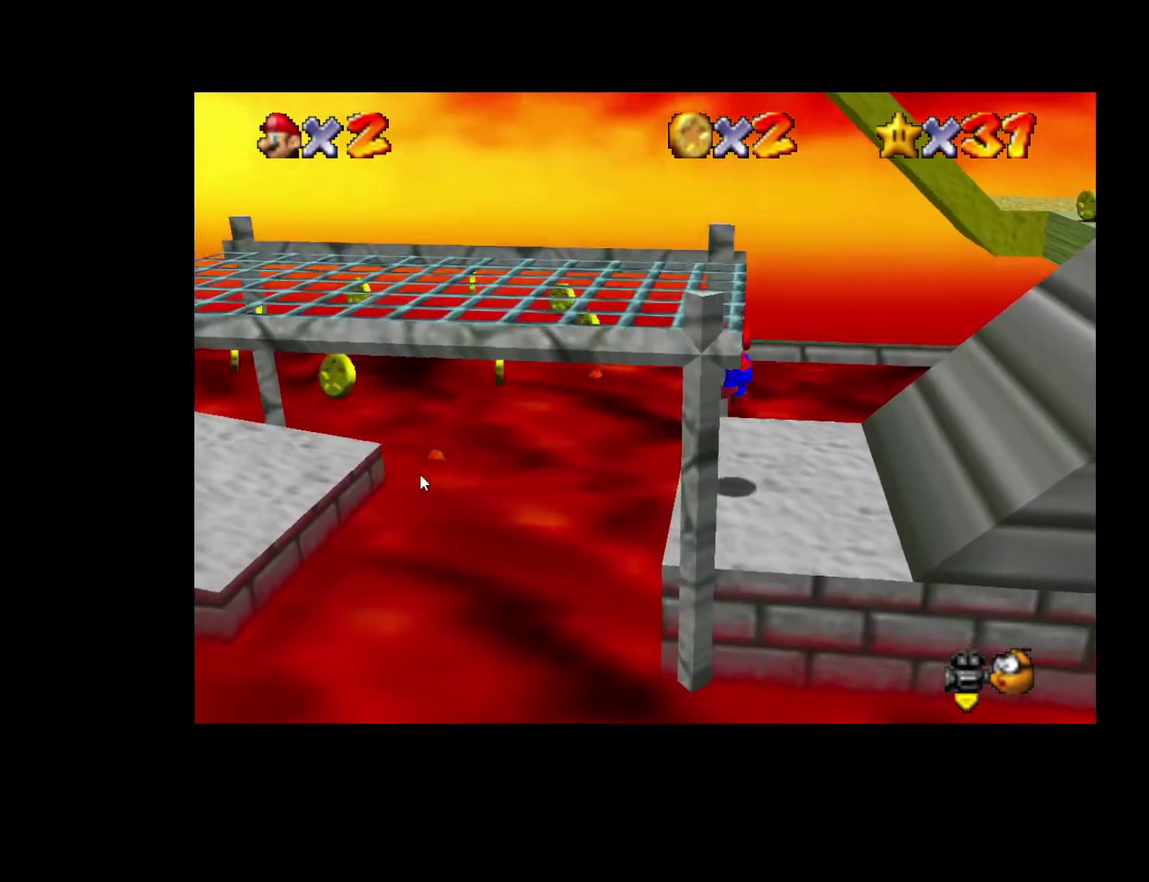
{"buttons": [], "left_stick": "left", "right_stick": "center", "events": []}
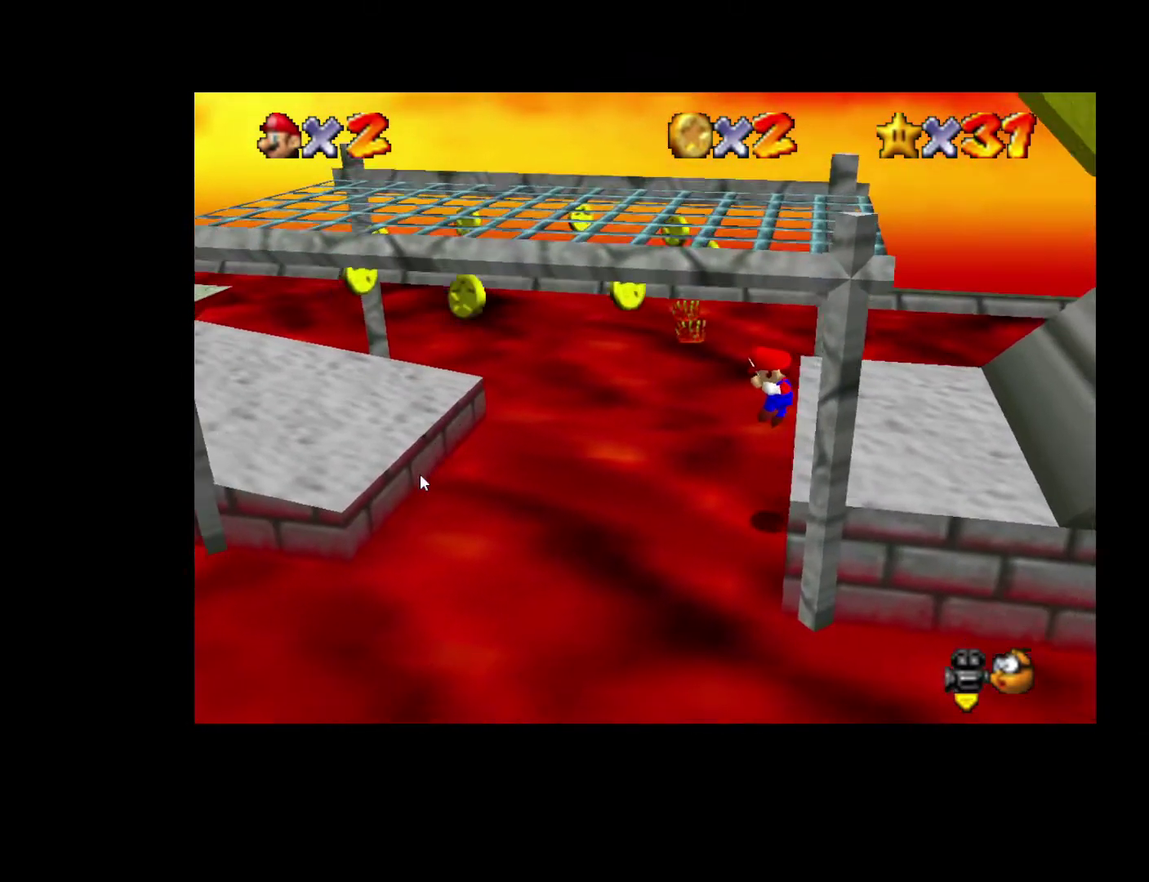
{"buttons": [], "left_stick": "left", "right_stick": "center", "events": []}
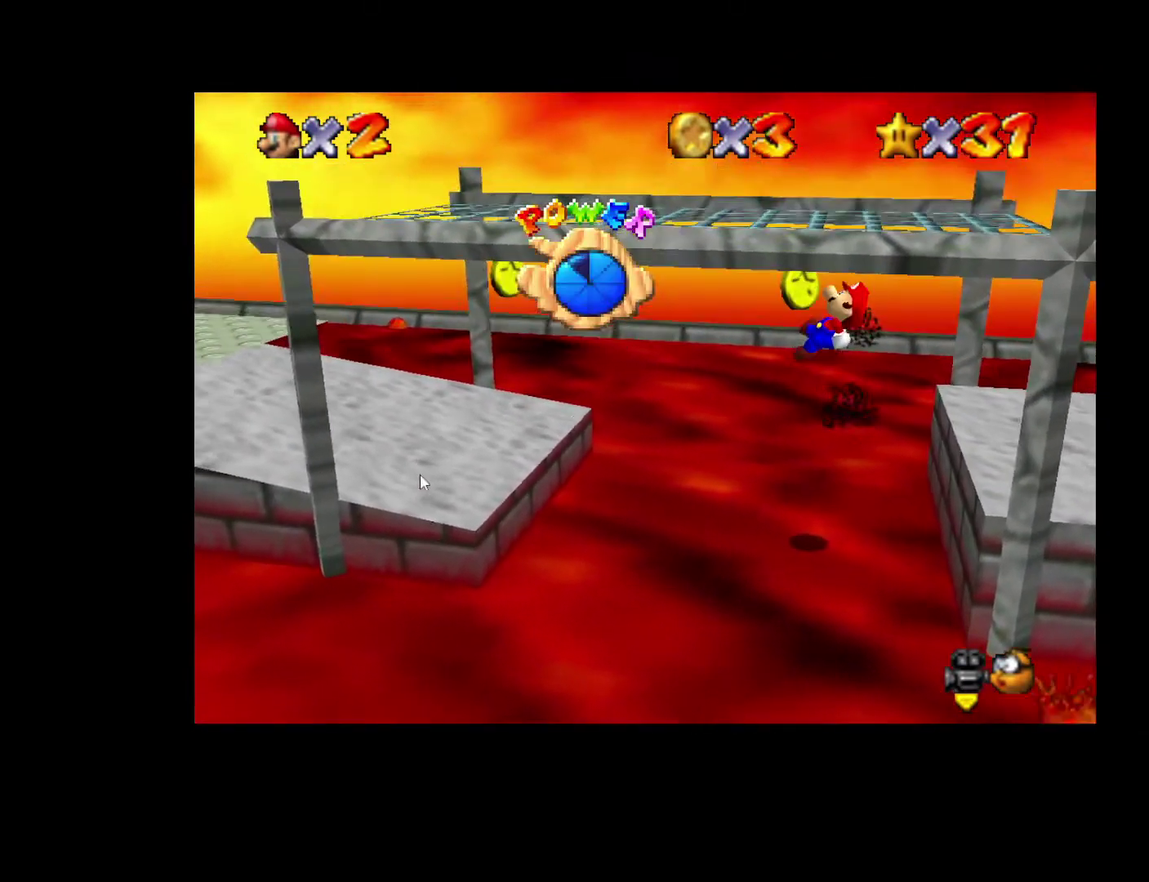
{"buttons": [], "left_stick": "left", "right_stick": "center", "events": []}
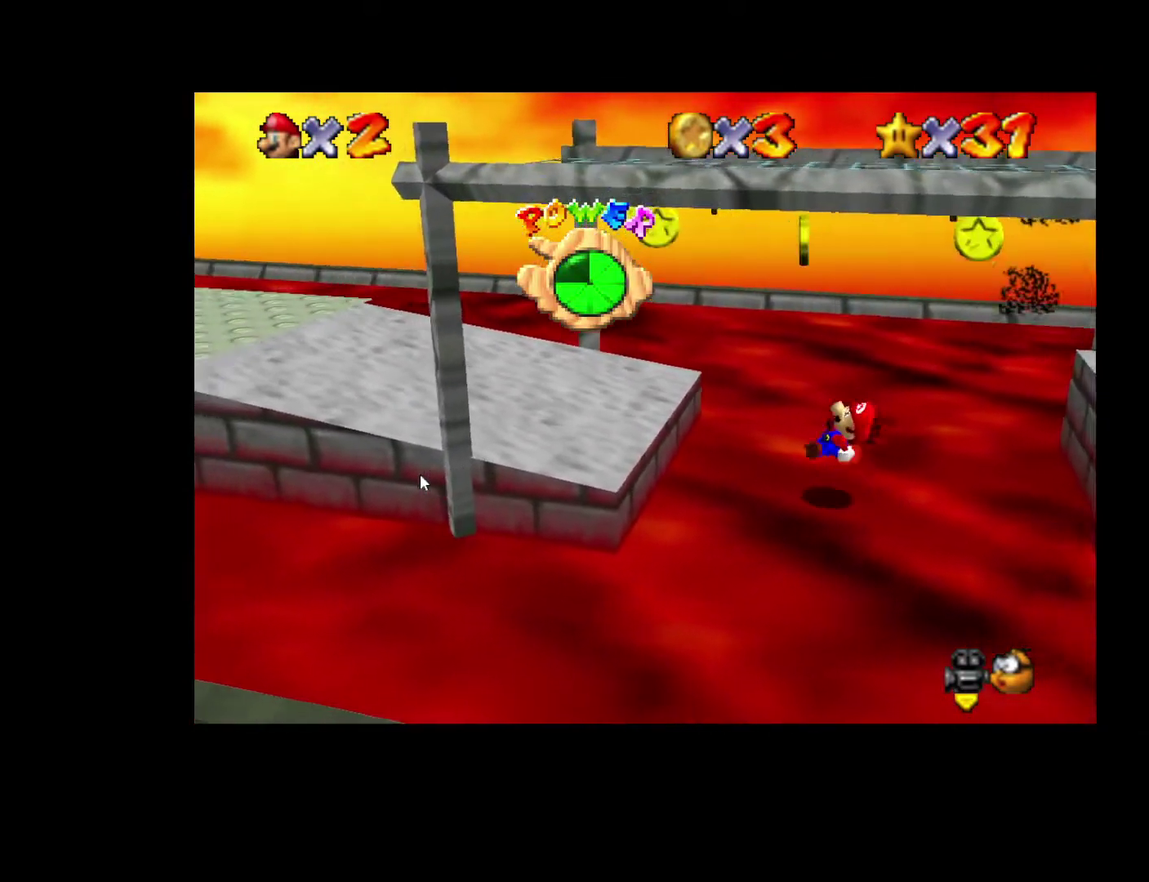
{"buttons": [], "left_stick": "left", "right_stick": "center", "events": []}
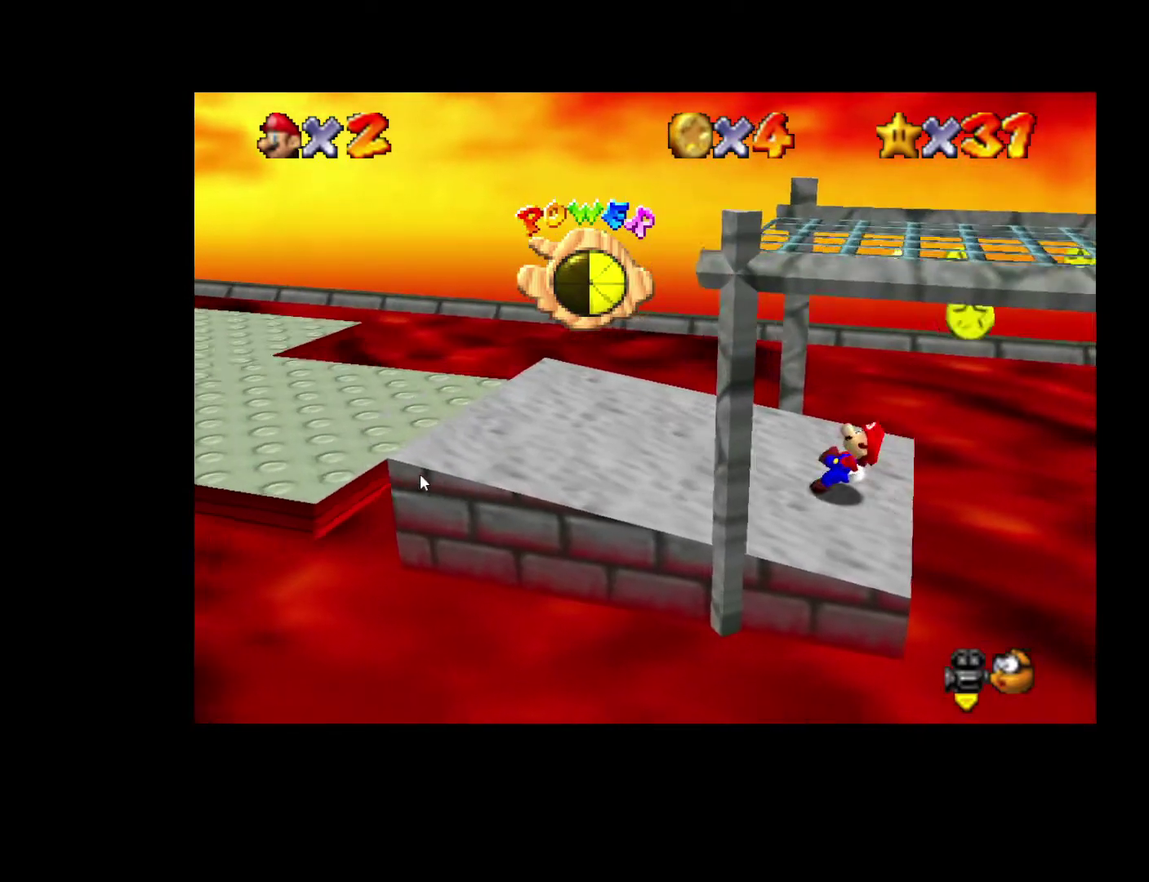
{"buttons": [], "left_stick": "left", "right_stick": "center", "events": []}
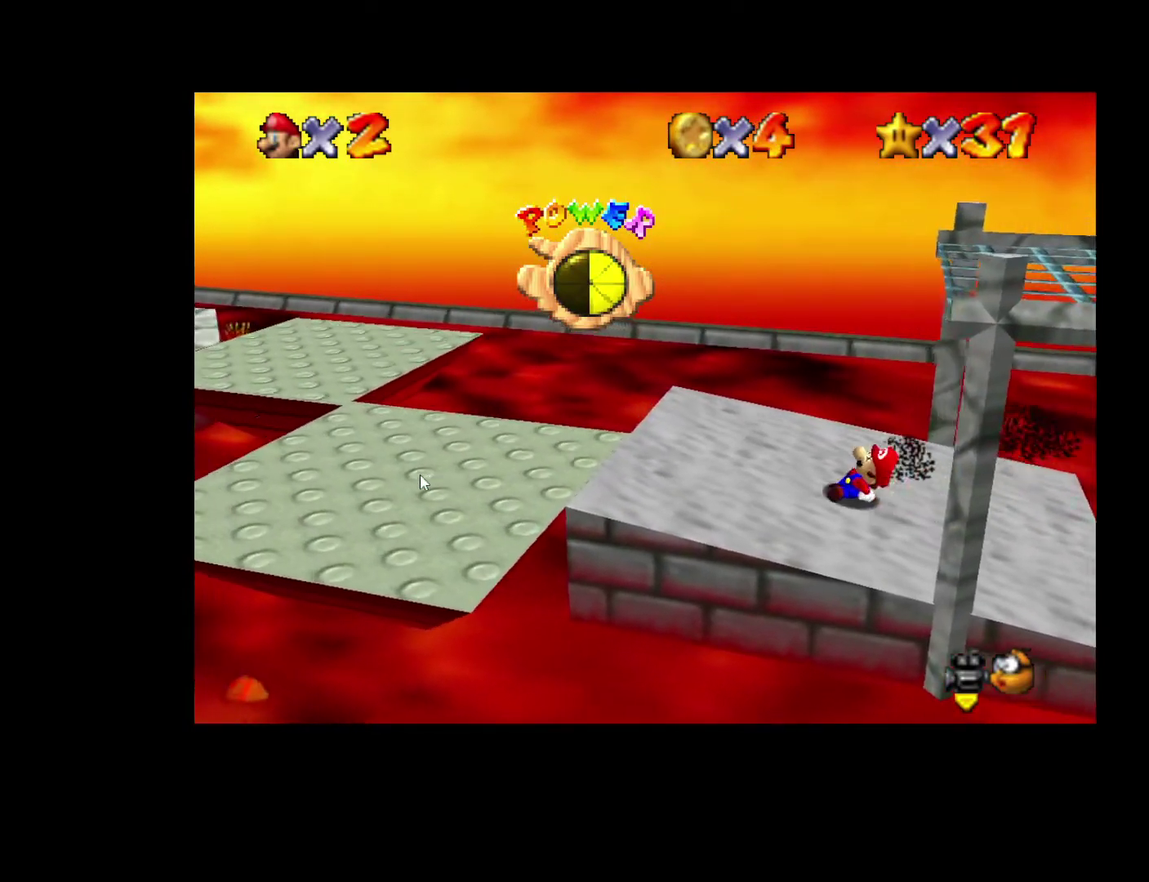
{"buttons": ["L2"], "left_stick": "left", "right_stick": "center", "events": [[350, "L2", "down"]]}
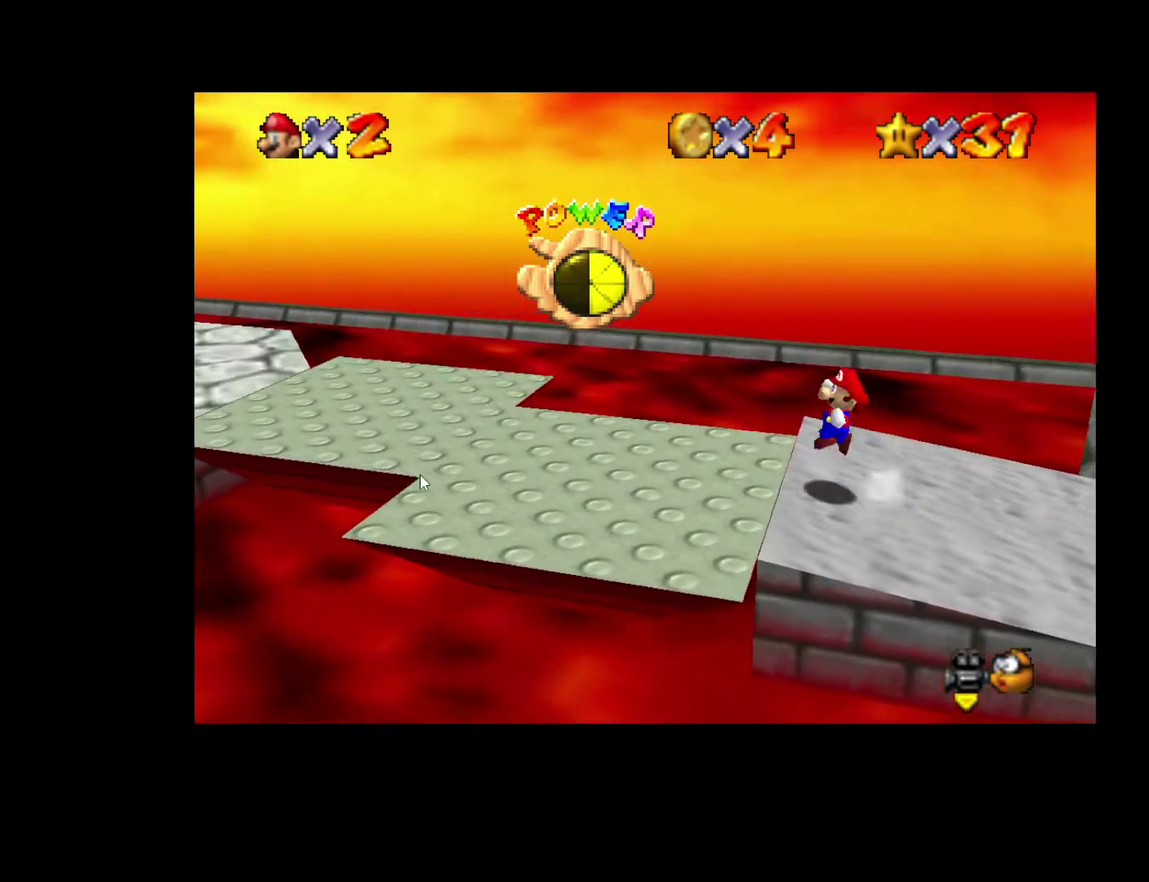
{"buttons": ["L2"], "left_stick": "left", "right_stick": "center", "events": []}
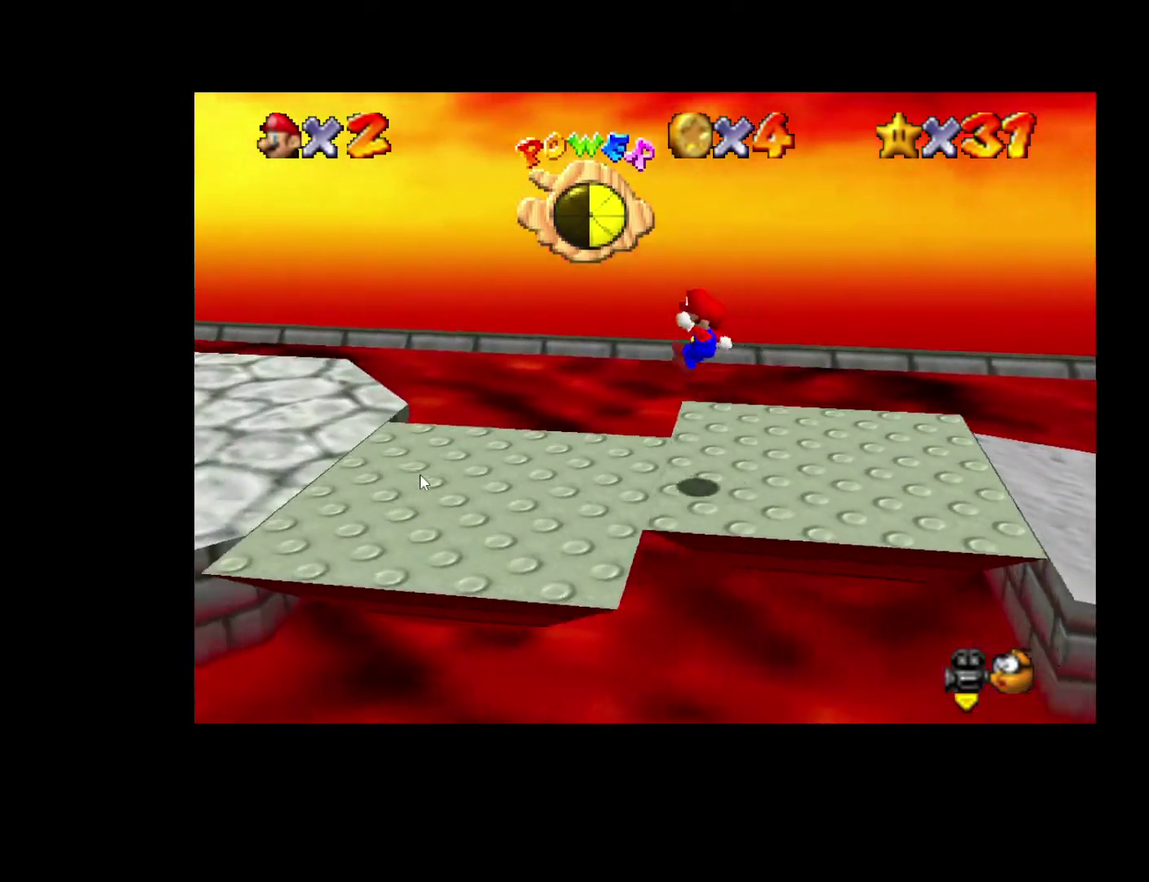
{"buttons": [], "left_stick": "left", "right_stick": "center", "events": [[183, "L2", "up"]]}
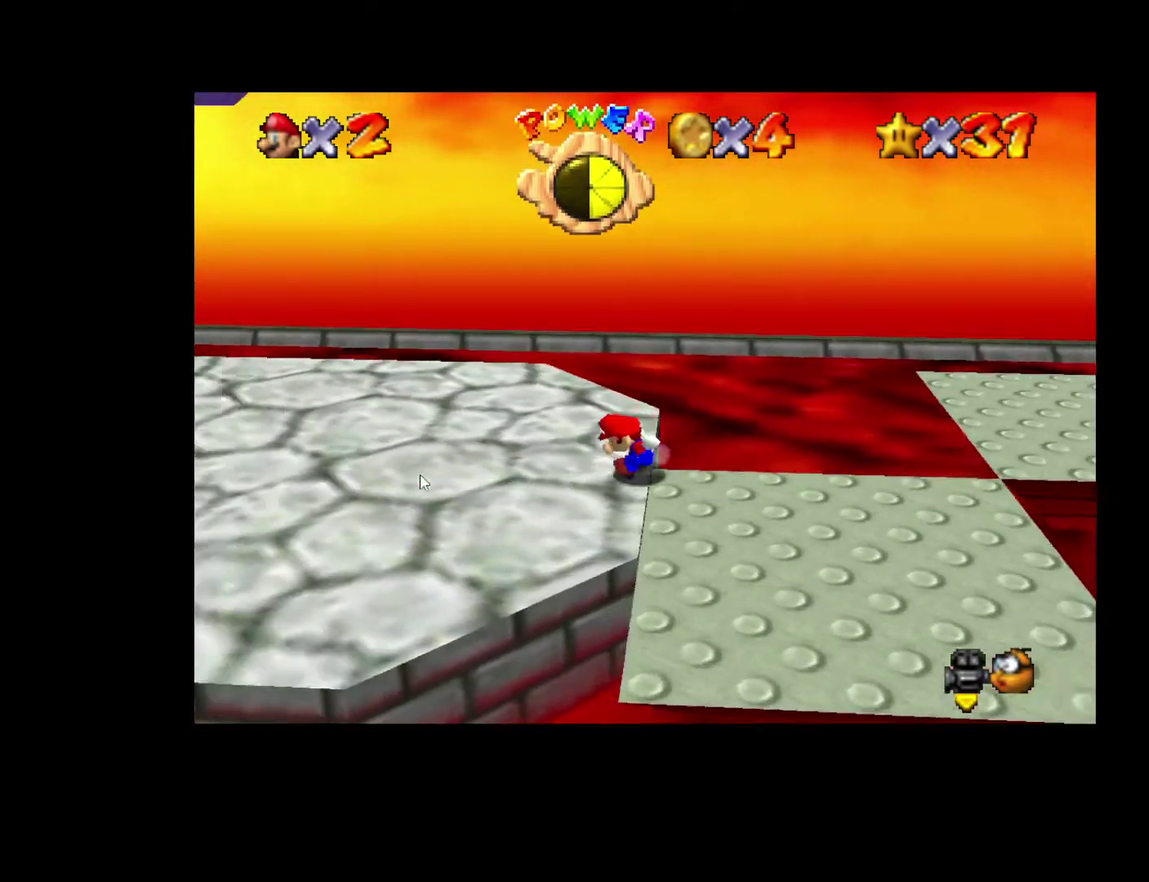
{"buttons": [], "left_stick": "left", "right_stick": "center", "events": [[150, "X", "down"], [300, "X", "up"]]}
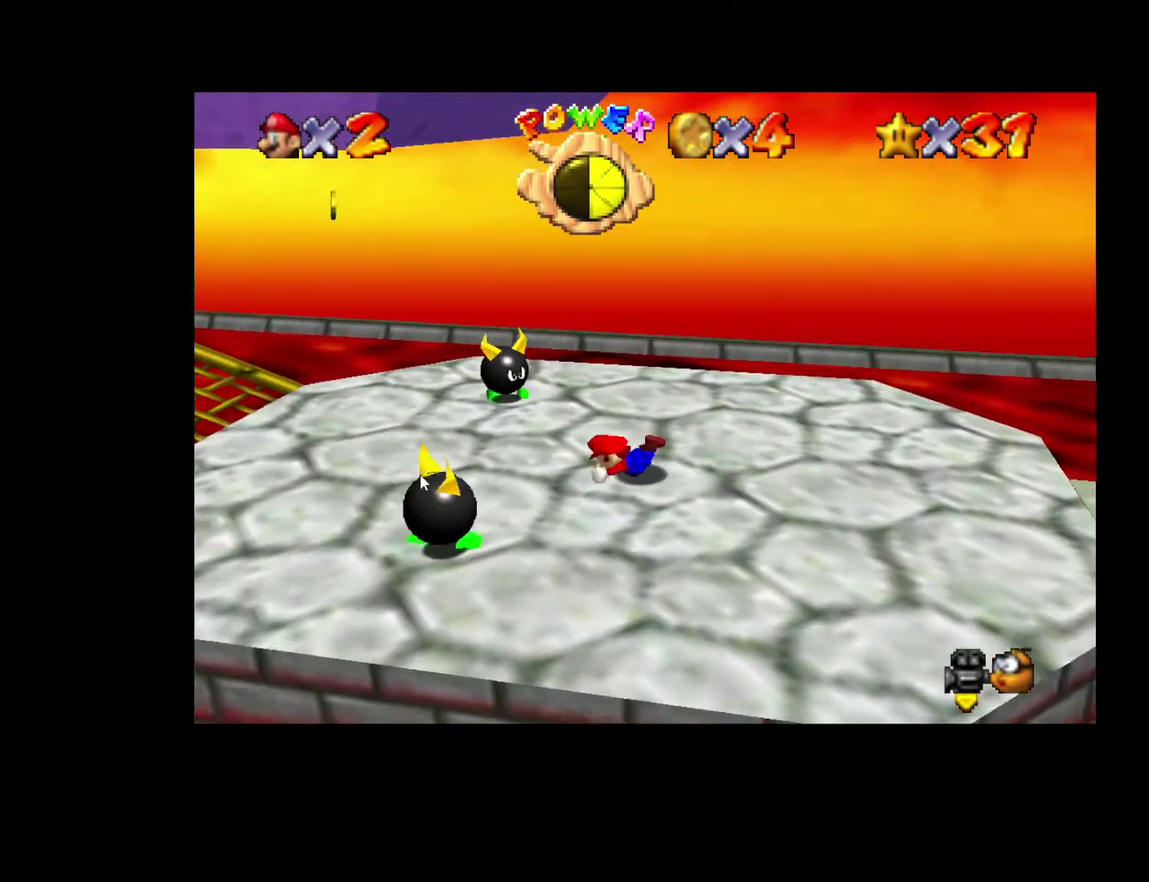
{"buttons": [], "left_stick": "left", "right_stick": "center", "events": []}
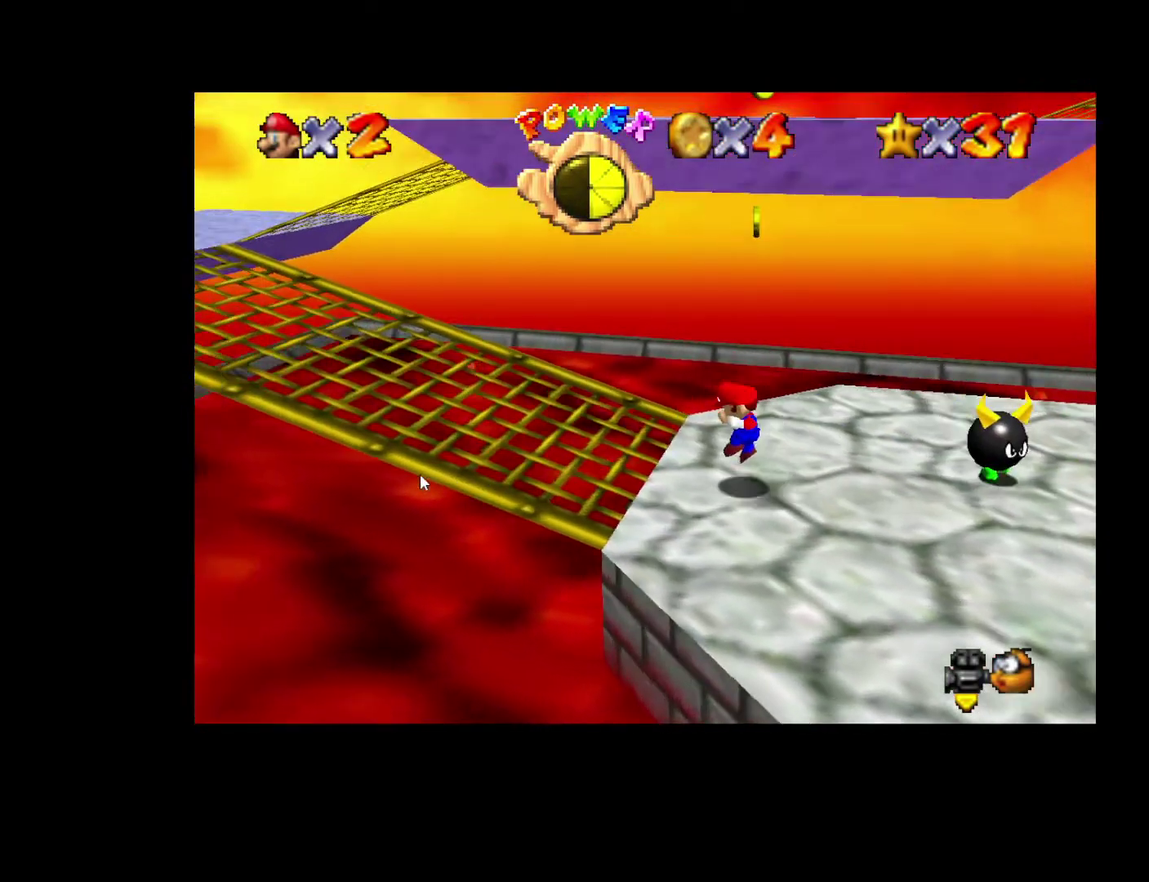
{"buttons": [], "left_stick": "left", "right_stick": "center", "events": []}